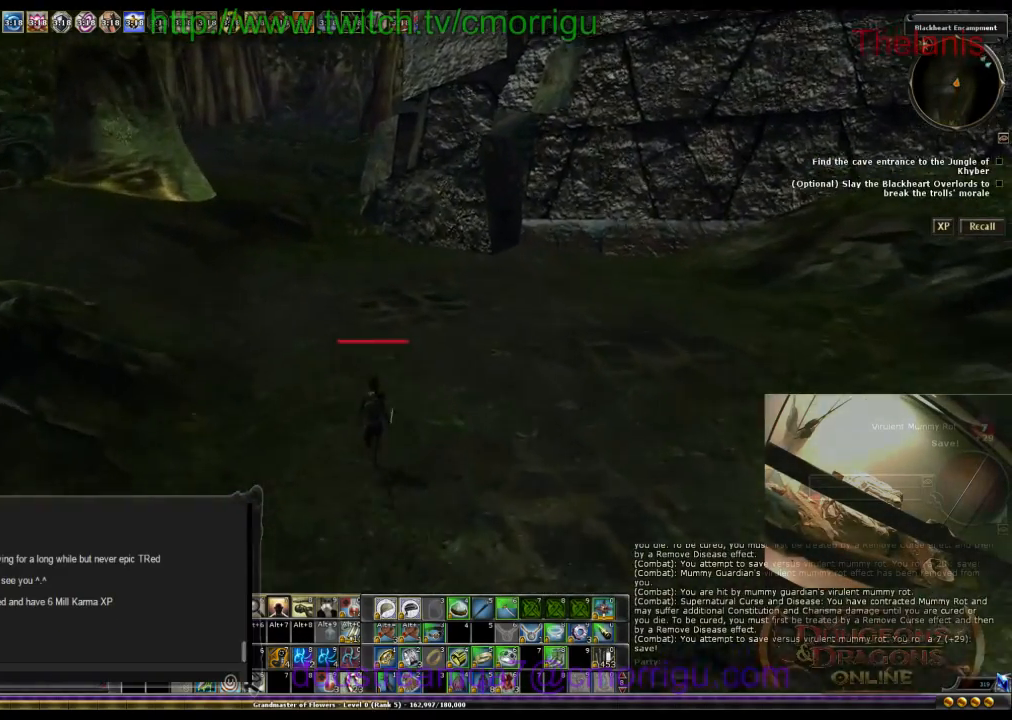
Gameplay with keyboard; each line is a JSON object with the keys held at the frame after it. "events" lists presses ("down") and releases ("up") of ".", "/", "0", "1", "2", "3", "4", "5", "6", "7", "8", "9", "a", "b", "backslash", "backspace", "c", "caps_lock", "comma", "ctrl_l", "ctrl_r", "d", "e", "equals", "escape", "f", "f1", "f10", "f11", "f12", "f2", "f3", "f4", "f5", "f6", "f7", "f8", "f9", "g", "h", "i", "j", "k", "l", "lbracket", "m", "minus", "n", "o", "p", "q", "quote", "r", "rbracket", "return", "s", "semicolon", "shift_l", "shift_r", "space", "t", "tab", "tilde", "u", "v", "w", "x", "y" and "z" between this image and that frame as [ms after this image, input, new state], when the widget could be followed in between. No other keys are recorded. Mouse input is not recorded.
{"keys": ["w"], "events": []}
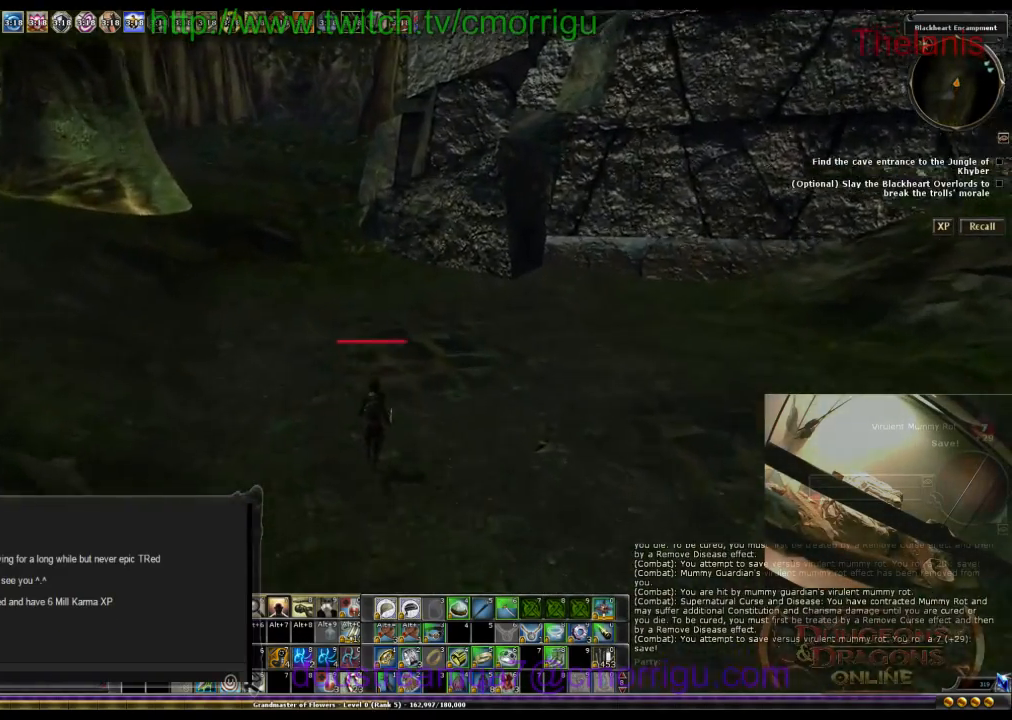
{"keys": ["w"], "events": [[67, "a", "down"], [167, "a", "up"]]}
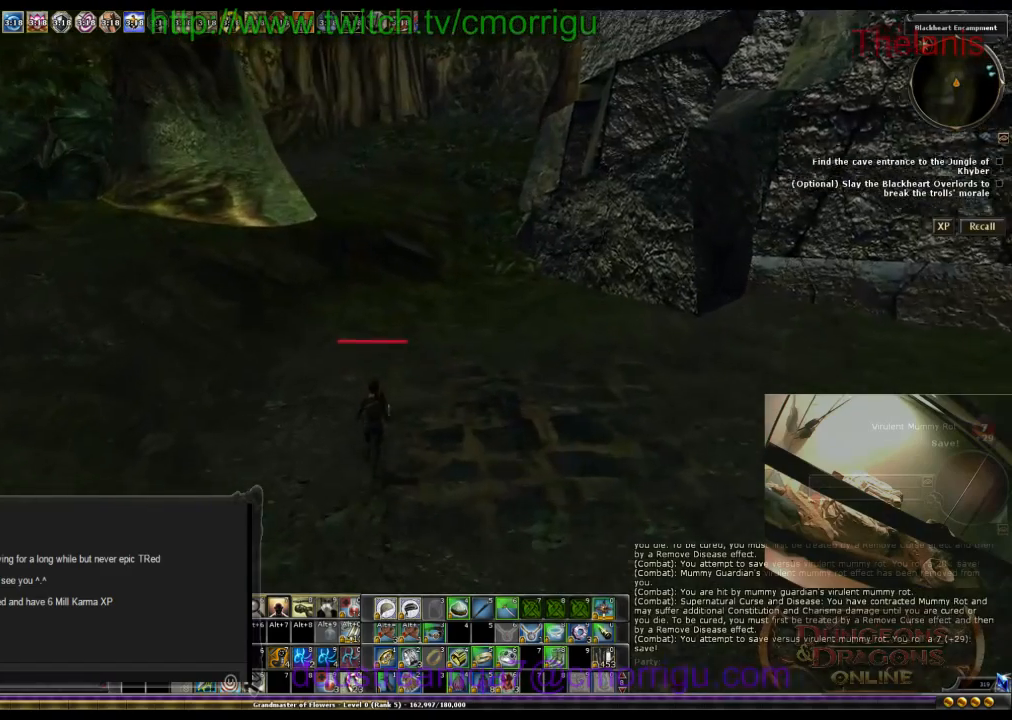
{"keys": ["w"], "events": []}
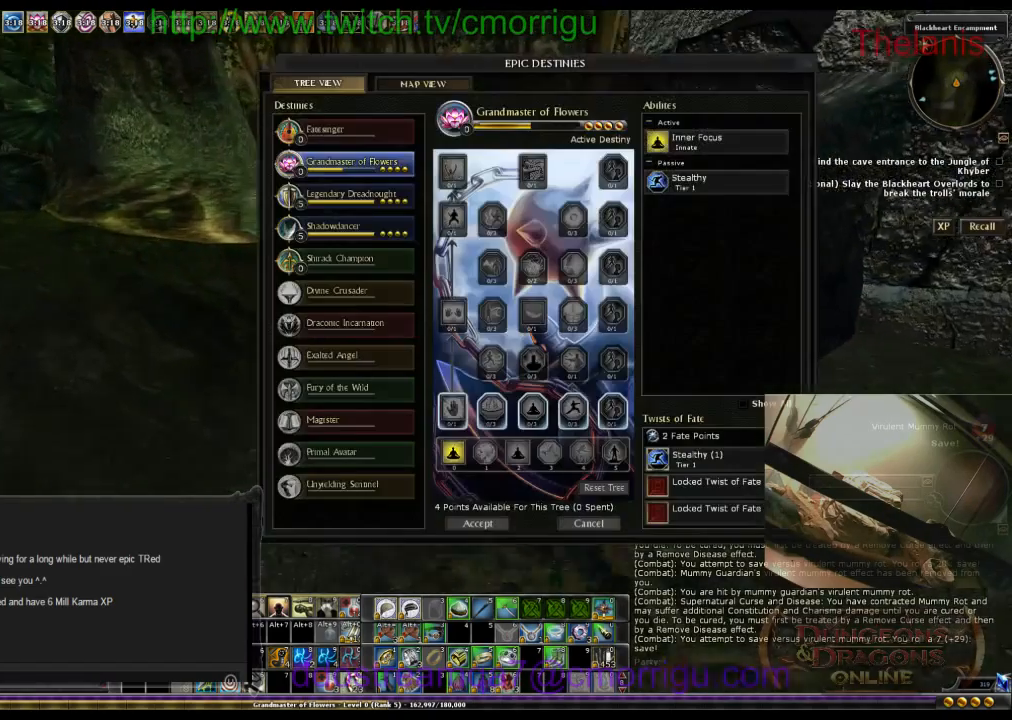
{"keys": ["w"], "events": [[367, "d", "down"], [500, "d", "up"]]}
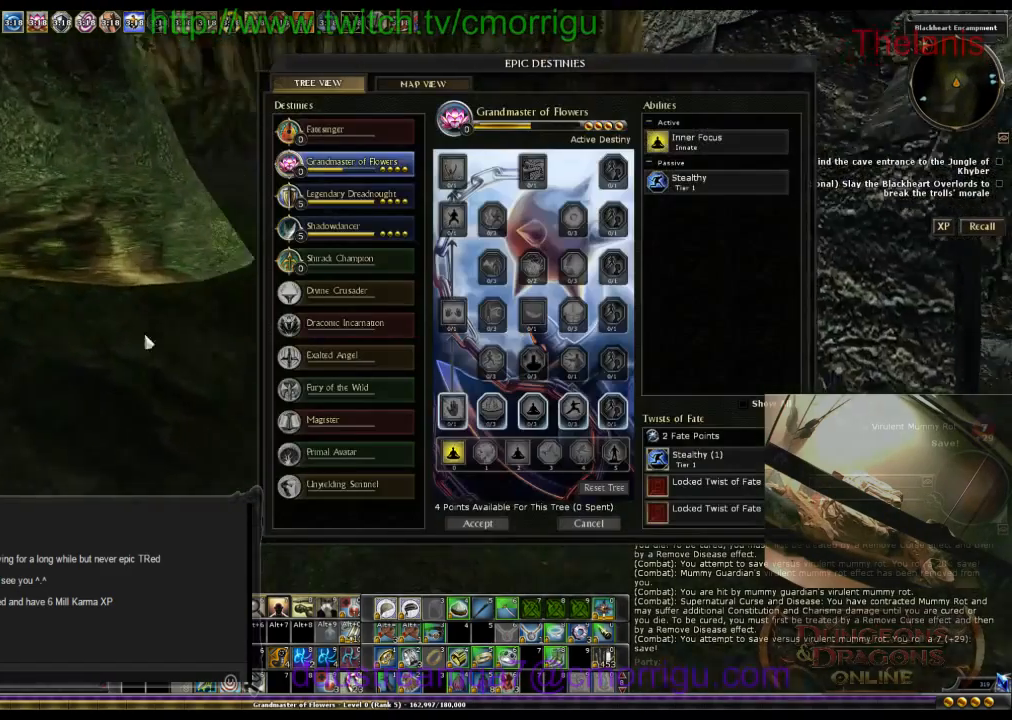
{"keys": ["w"], "events": []}
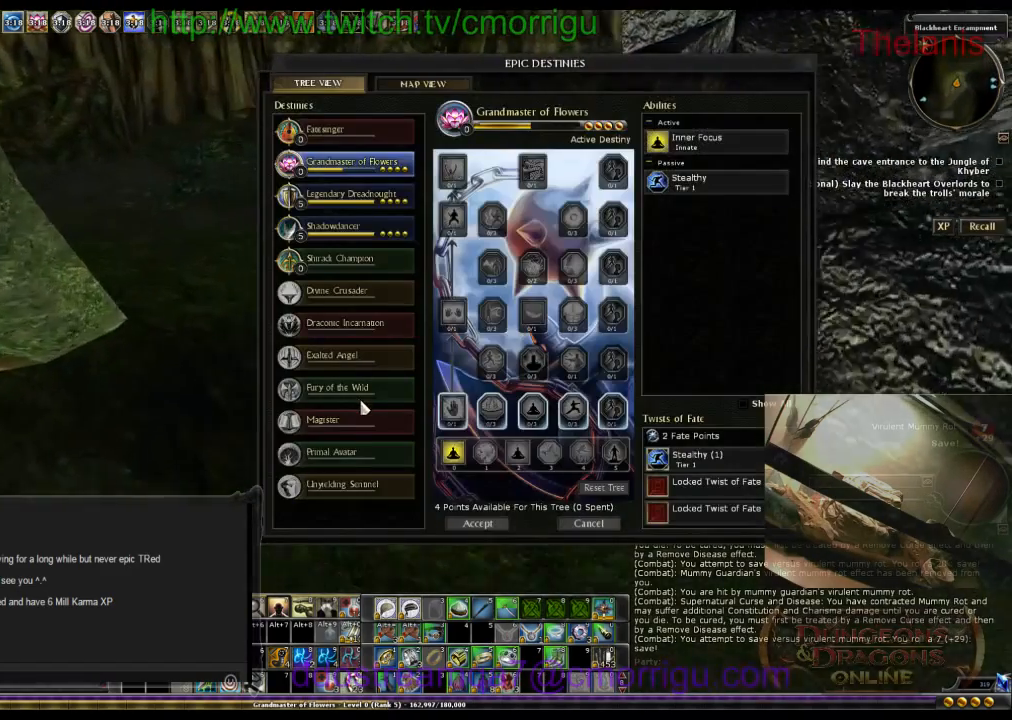
{"keys": ["w"], "events": [[134, "a", "down"], [234, "a", "up"]]}
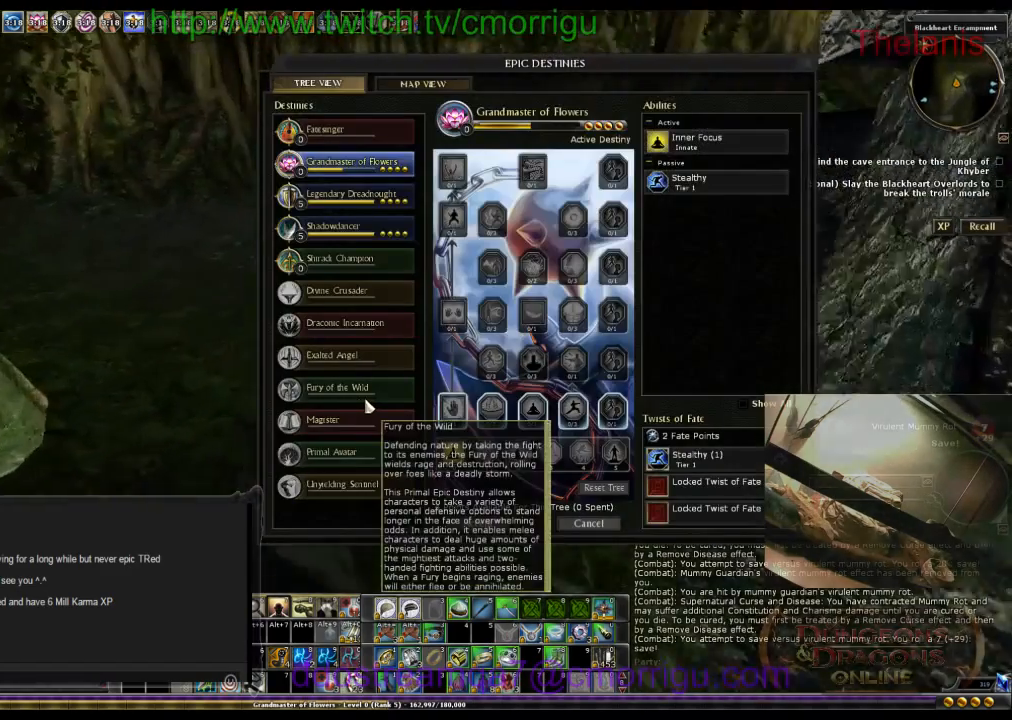
{"keys": ["w"], "events": [[167, "d", "down"], [334, "d", "up"]]}
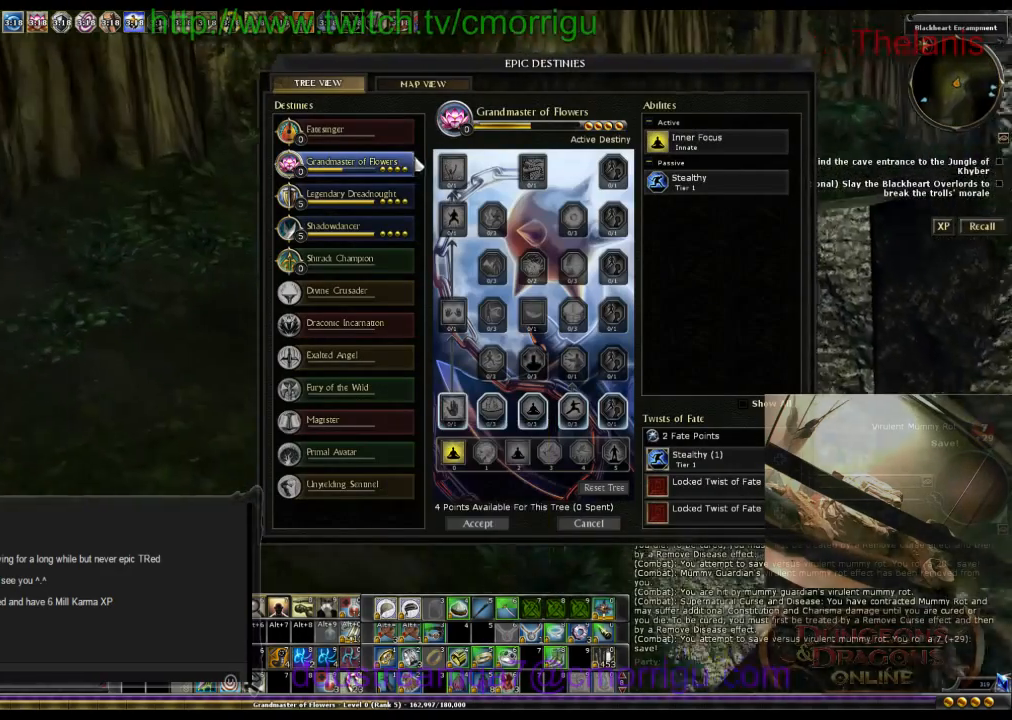
{"keys": ["d", "w"], "events": [[467, "d", "down"]]}
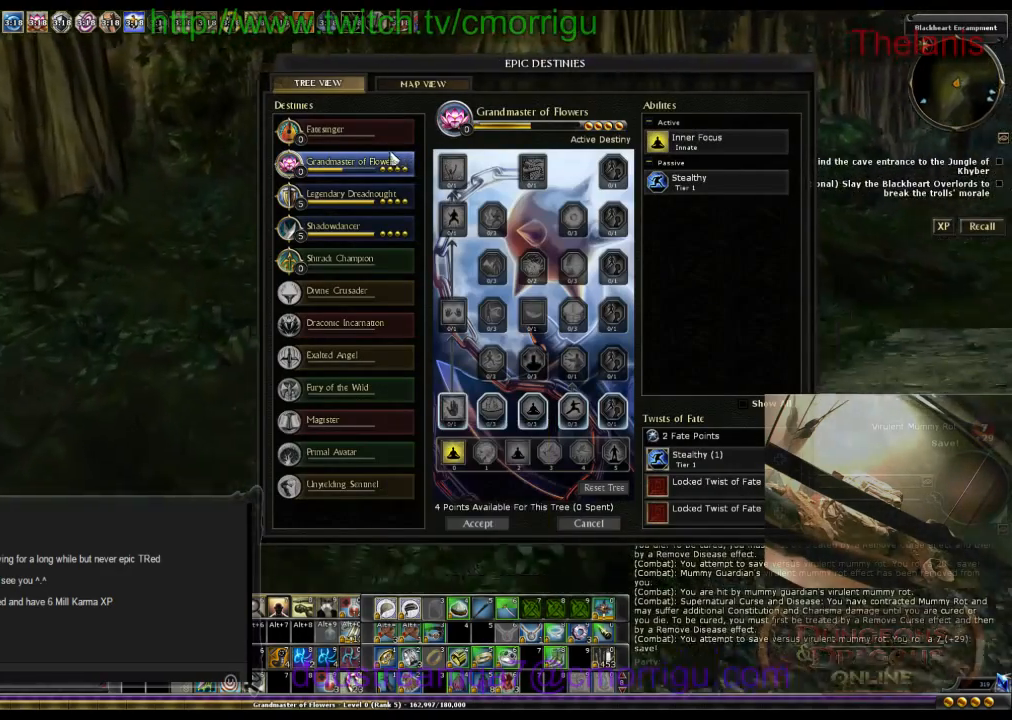
{"keys": ["w"], "events": [[334, "d", "up"]]}
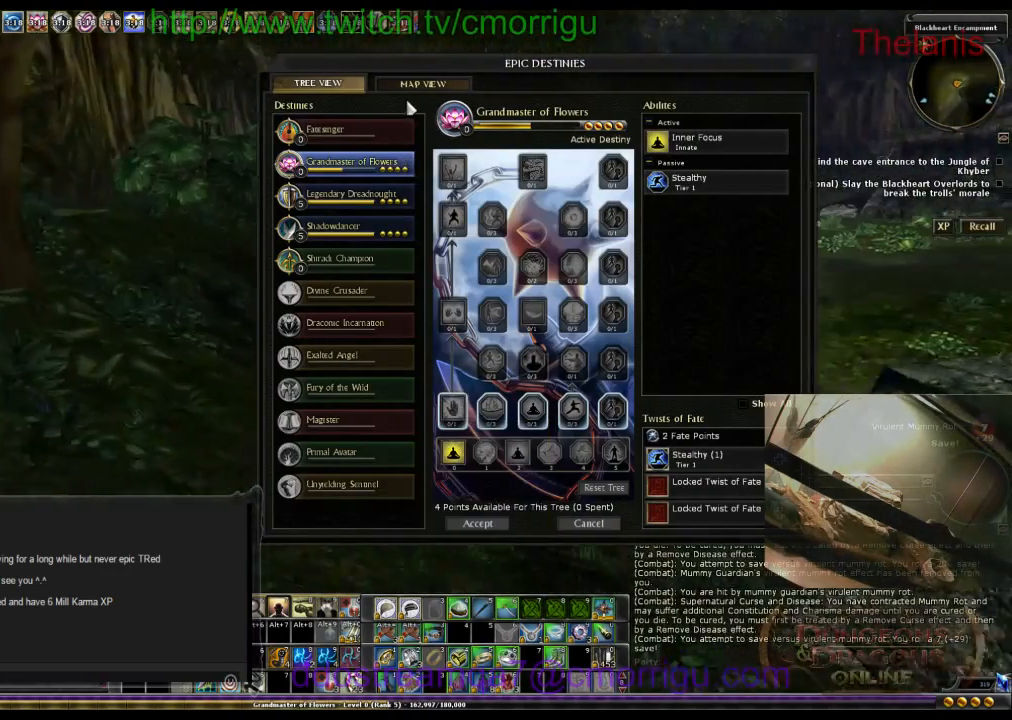
{"keys": ["w"], "events": []}
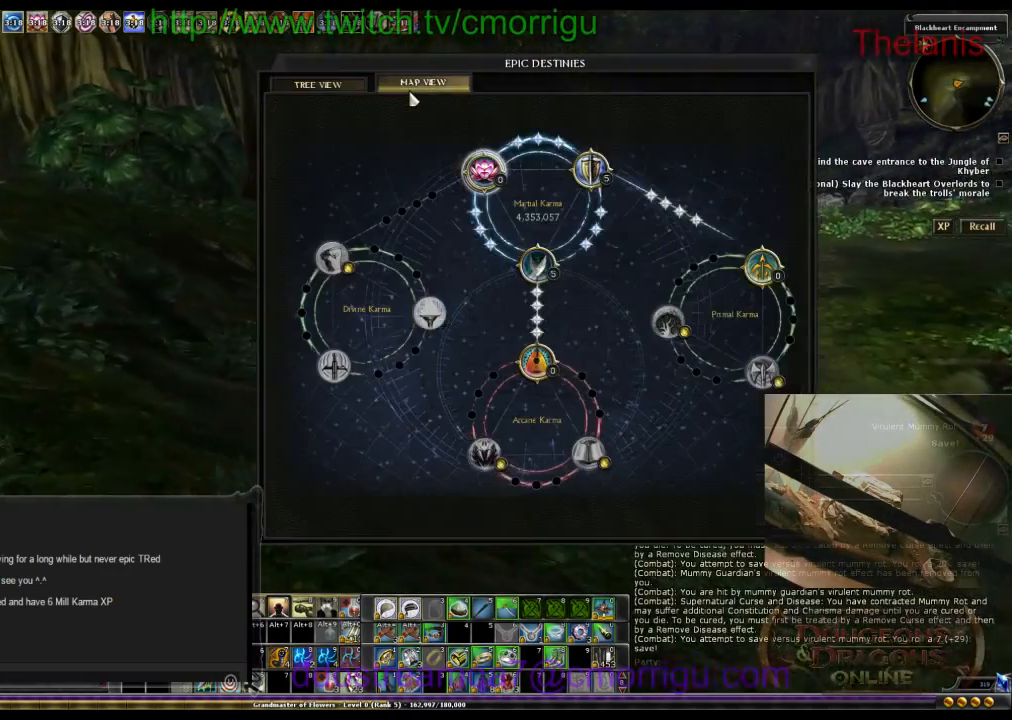
{"keys": ["w"], "events": [[267, "d", "down"], [434, "d", "up"]]}
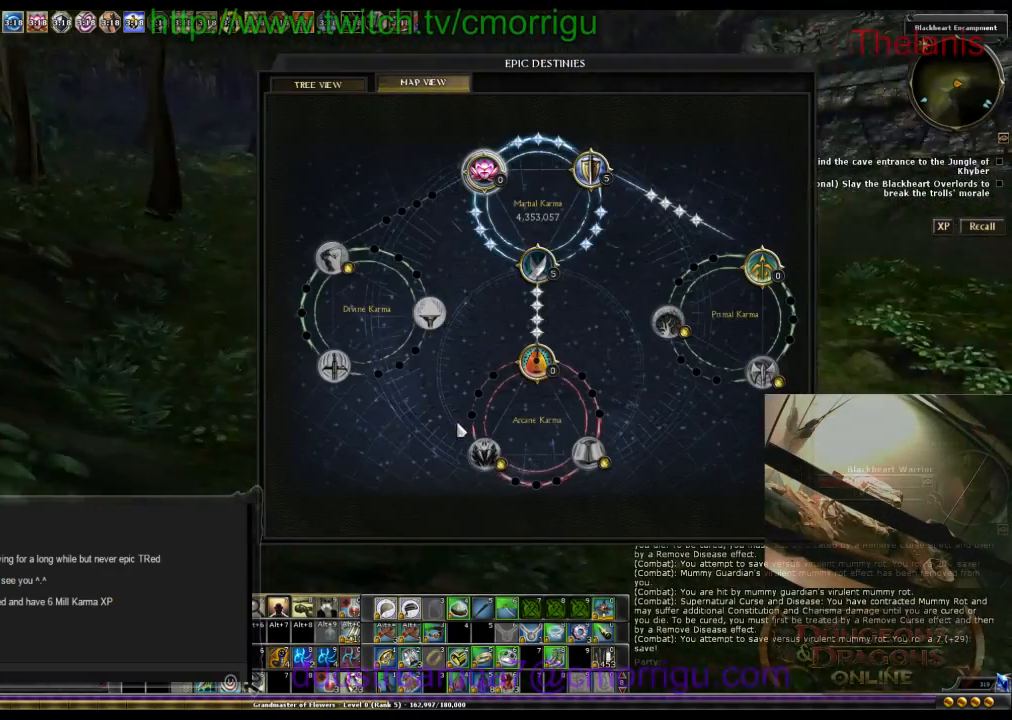
{"keys": ["w"], "events": []}
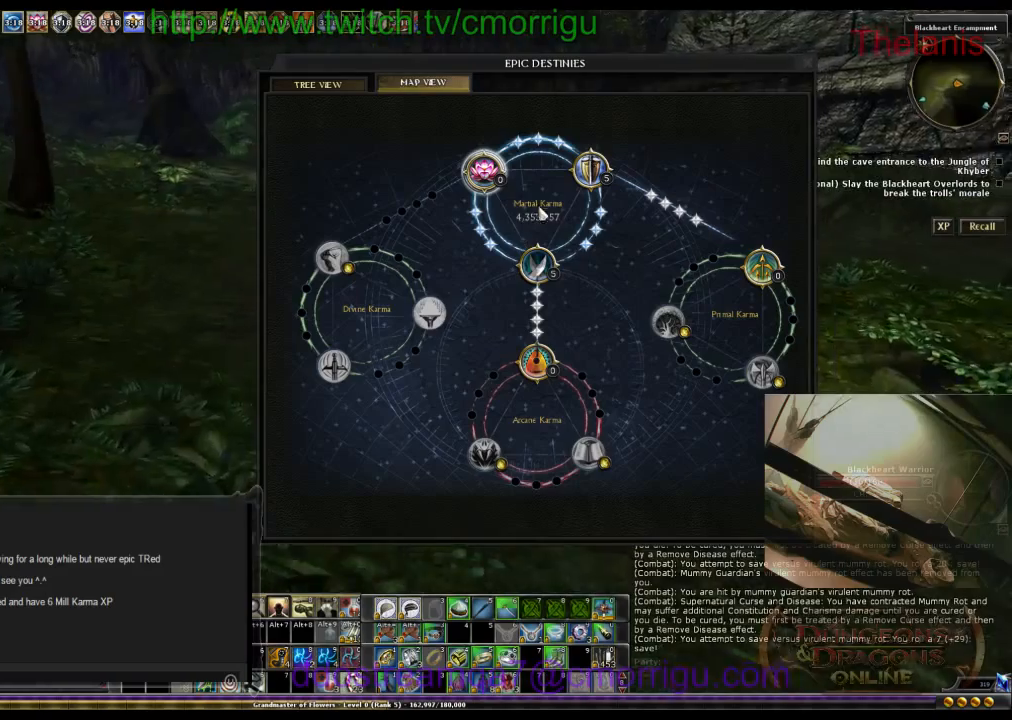
{"keys": ["w"], "events": []}
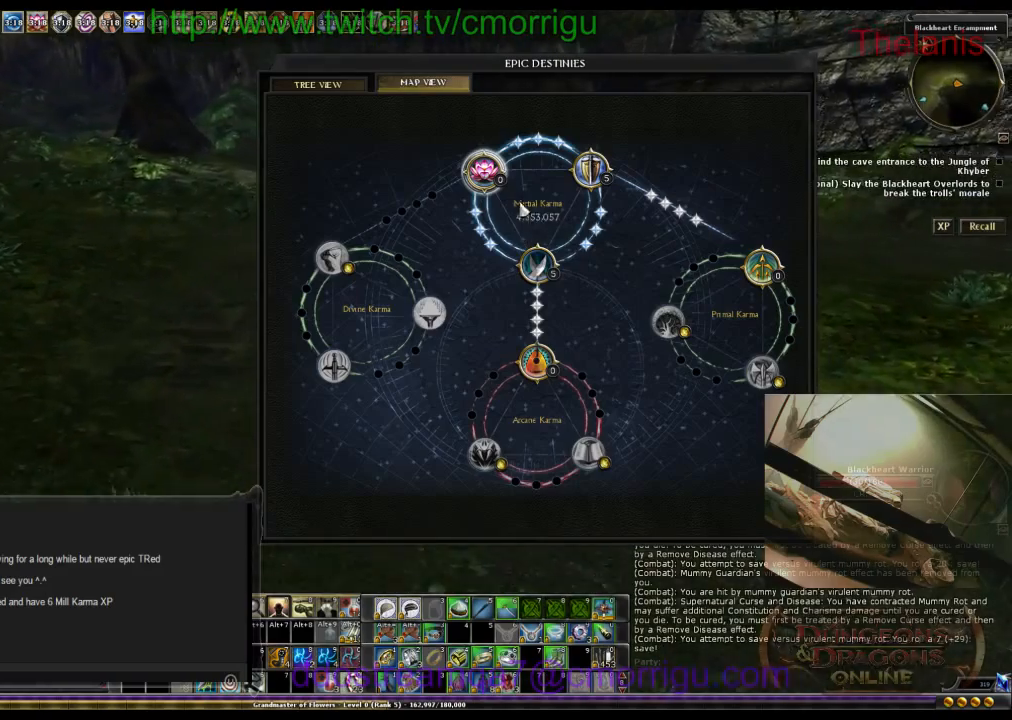
{"keys": ["w"], "events": [[100, "a", "down"], [200, "a", "up"]]}
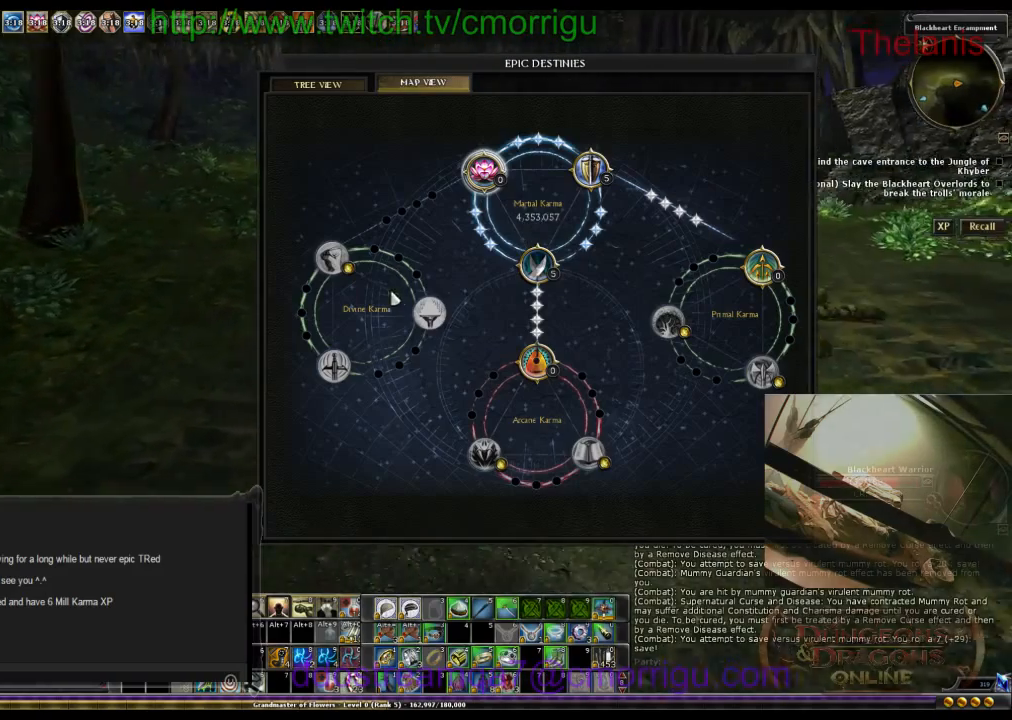
{"keys": ["d", "w"], "events": [[400, "d", "down"]]}
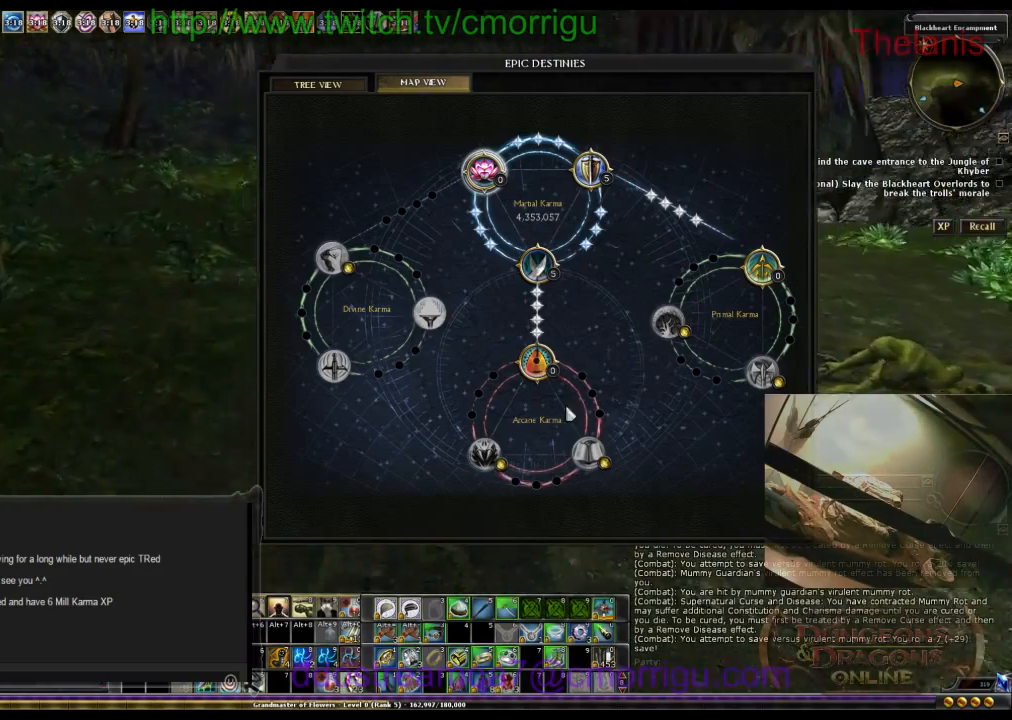
{"keys": ["w"], "events": [[67, "d", "up"]]}
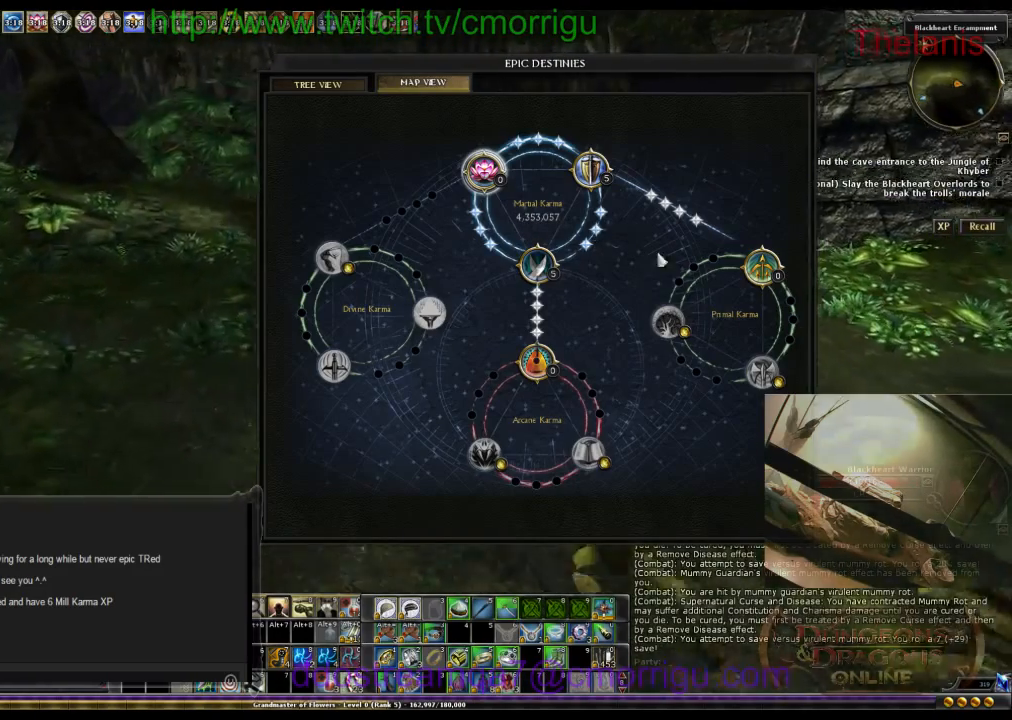
{"keys": ["w"], "events": []}
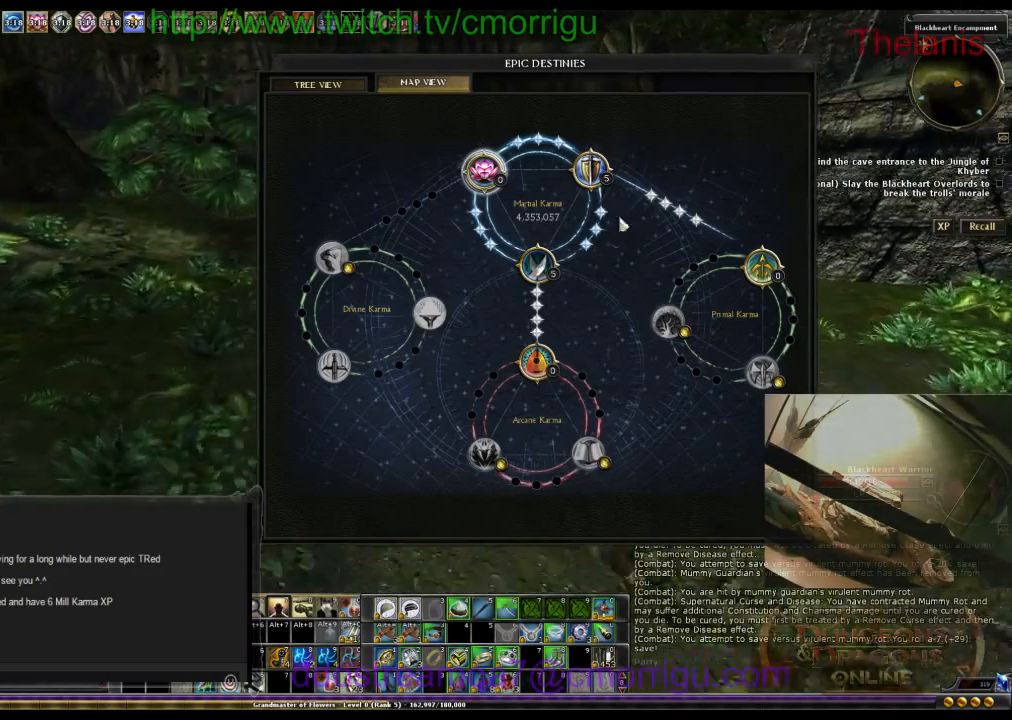
{"keys": ["w"], "events": []}
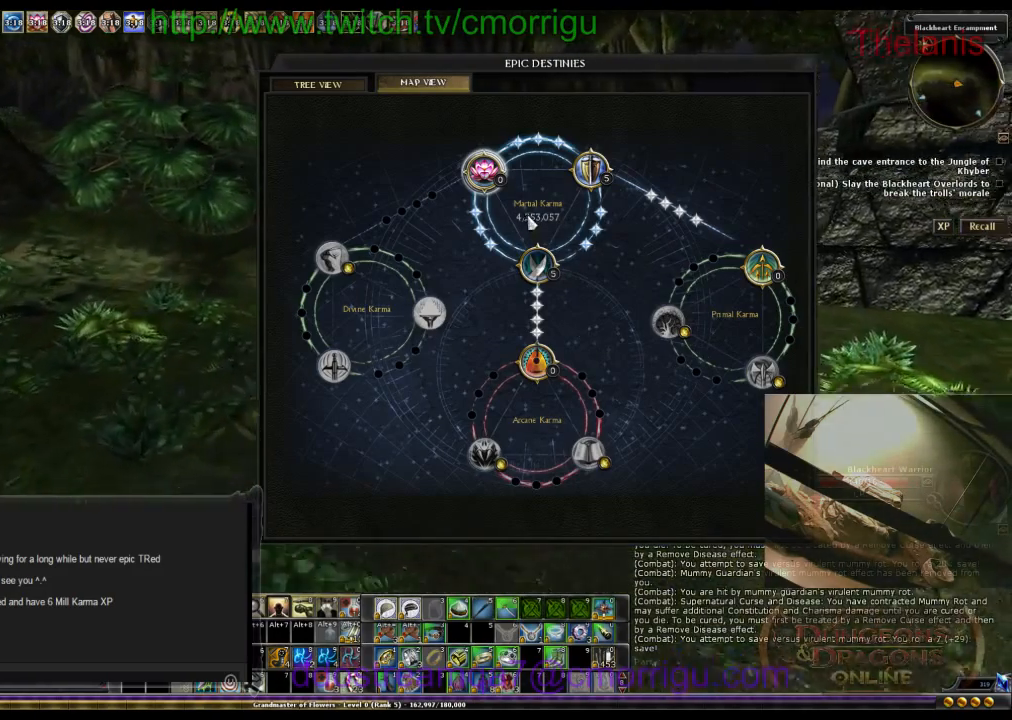
{"keys": ["w"], "events": [[300, "d", "down"], [400, "d", "up"]]}
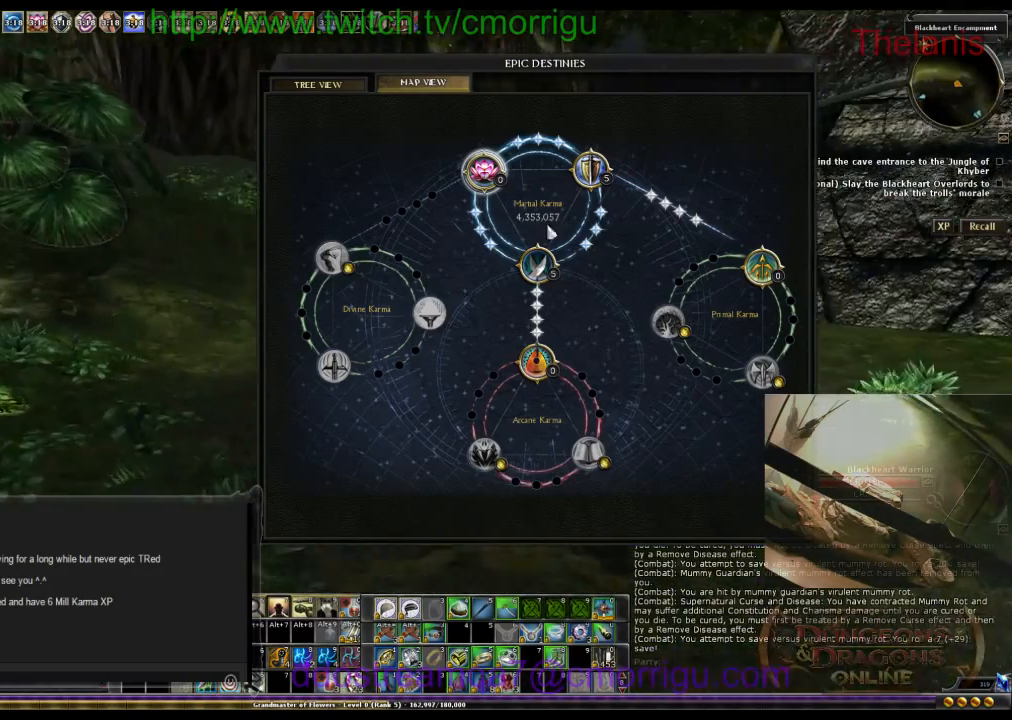
{"keys": ["w"], "events": []}
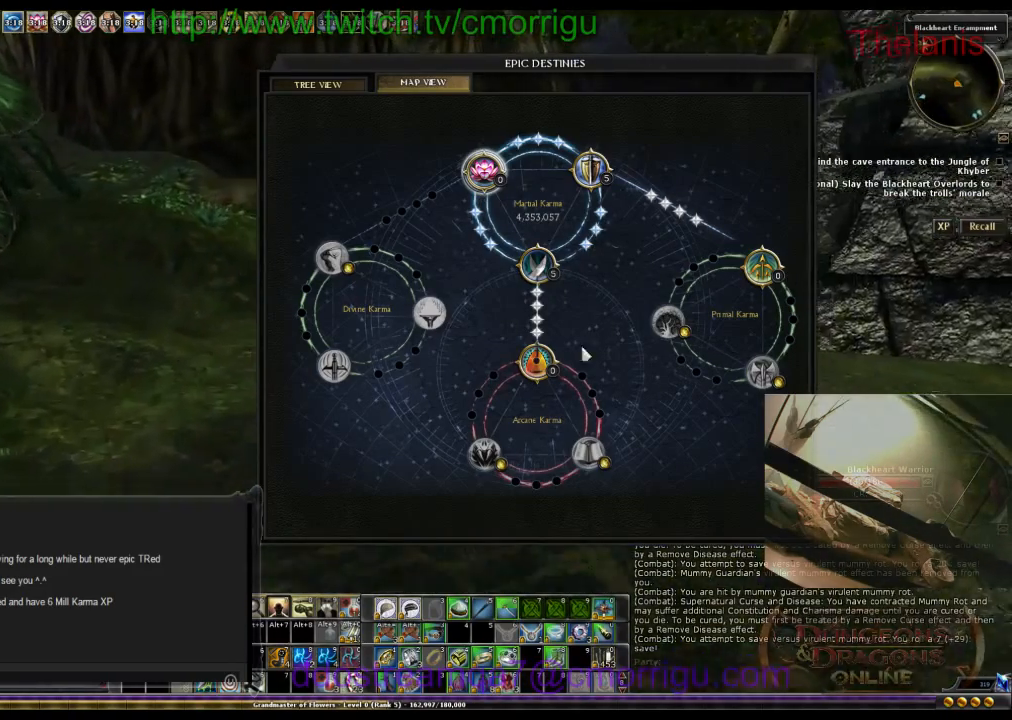
{"keys": ["w"], "events": []}
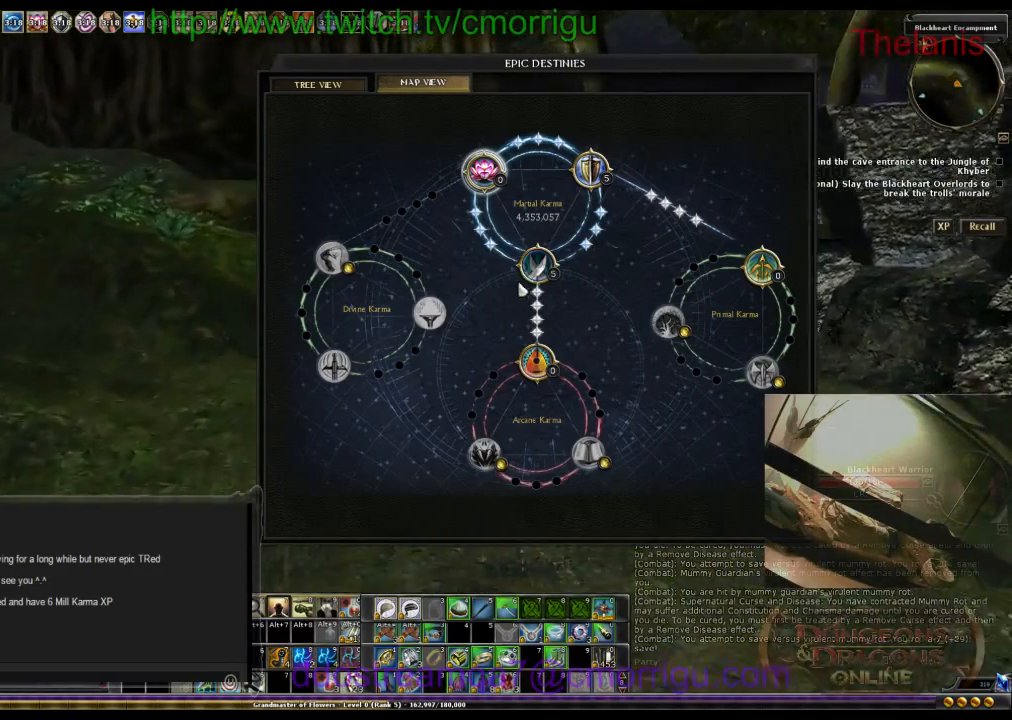
{"keys": ["w"], "events": []}
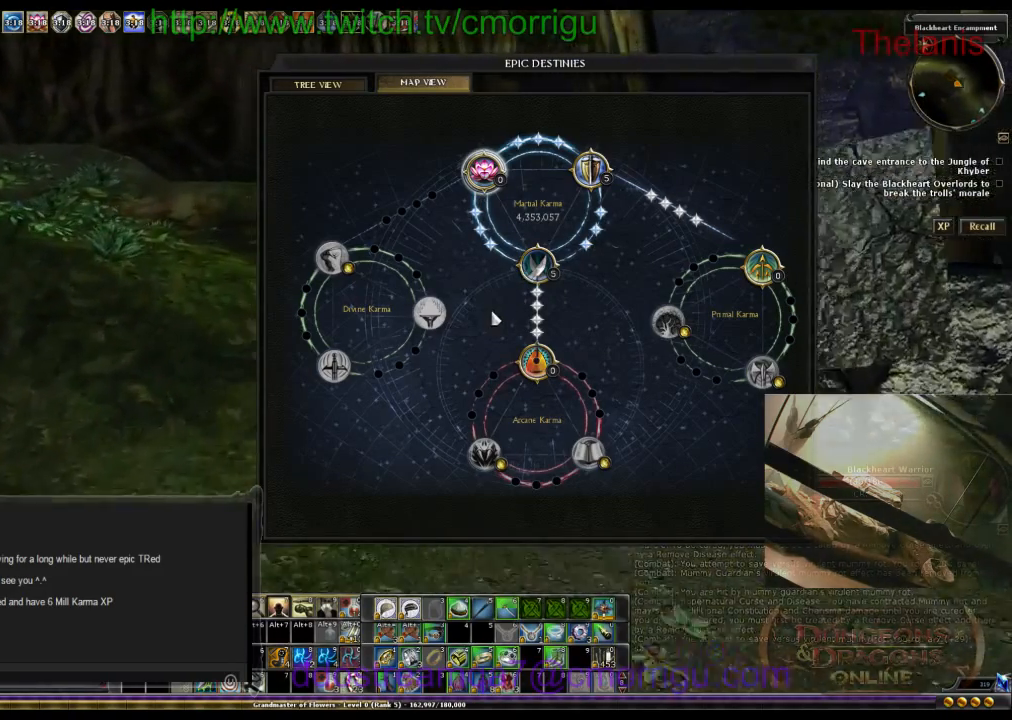
{"keys": ["d", "w"], "events": [[400, "d", "down"]]}
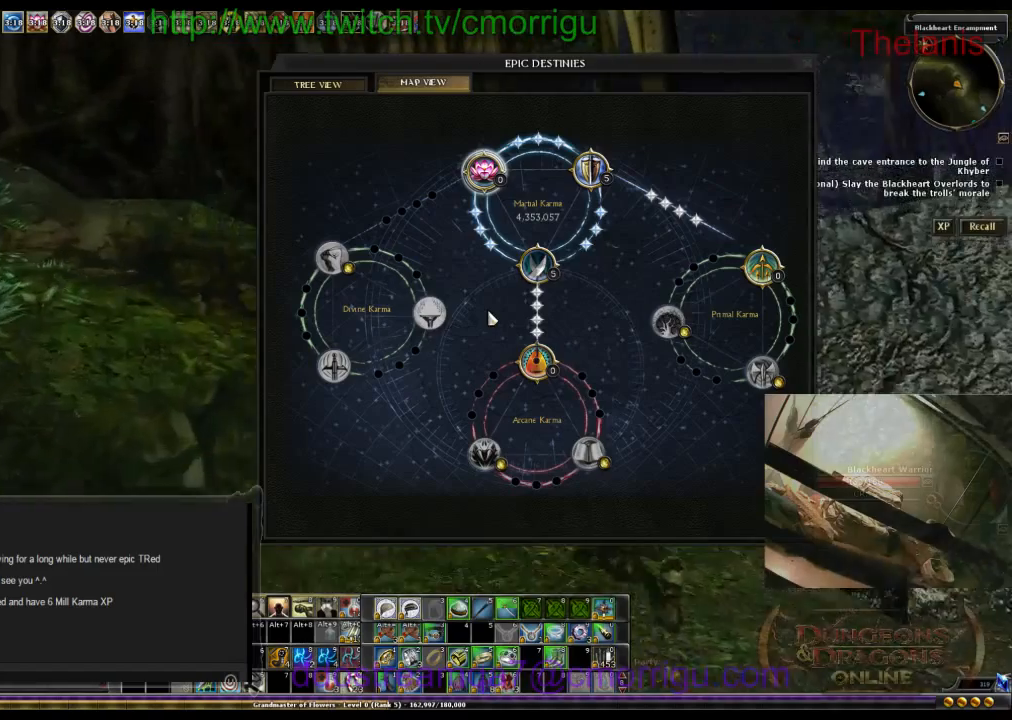
{"keys": ["w"], "events": [[200, "d", "up"]]}
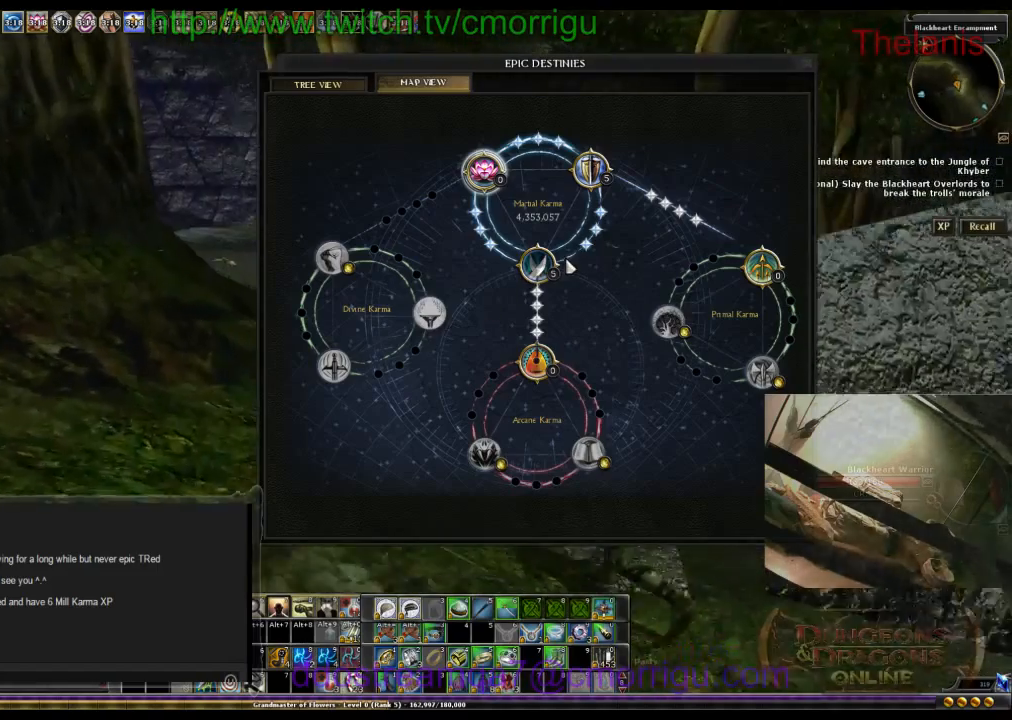
{"keys": ["w"], "events": []}
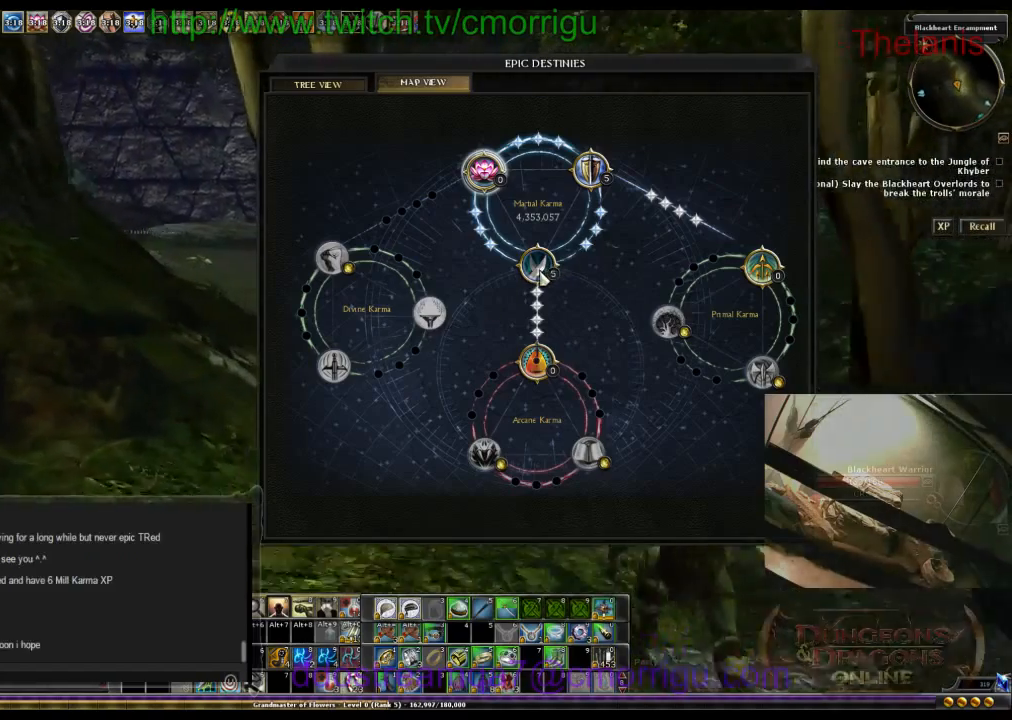
{"keys": ["w"], "events": []}
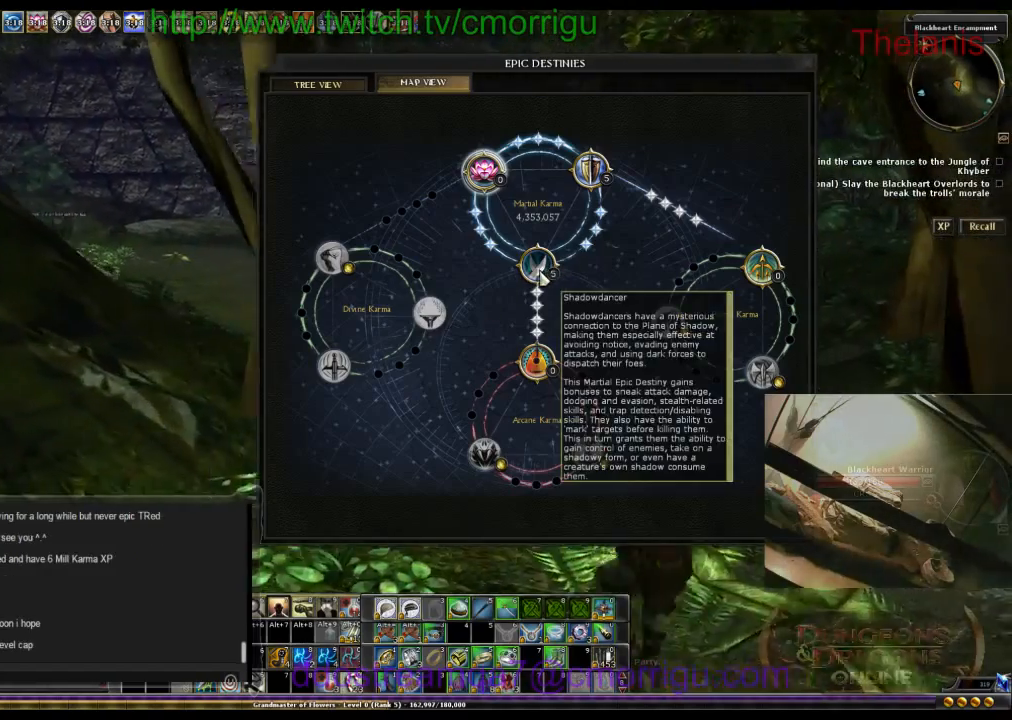
{"keys": ["w"], "events": []}
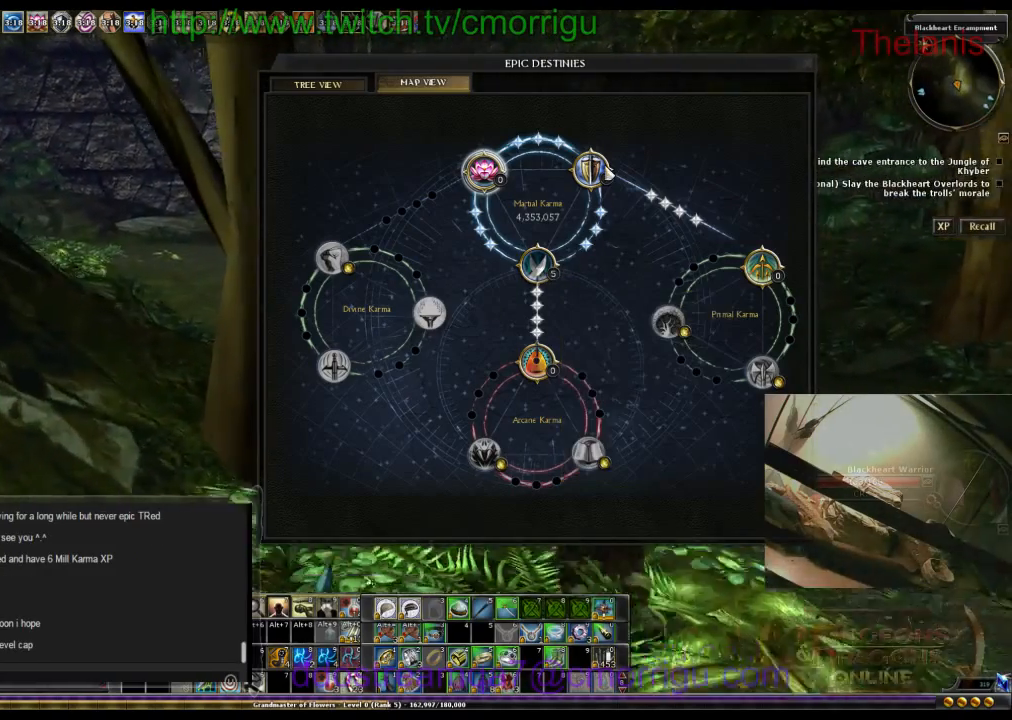
{"keys": ["a", "w"], "events": [[34, "d", "down"], [400, "d", "up"], [500, "a", "down"]]}
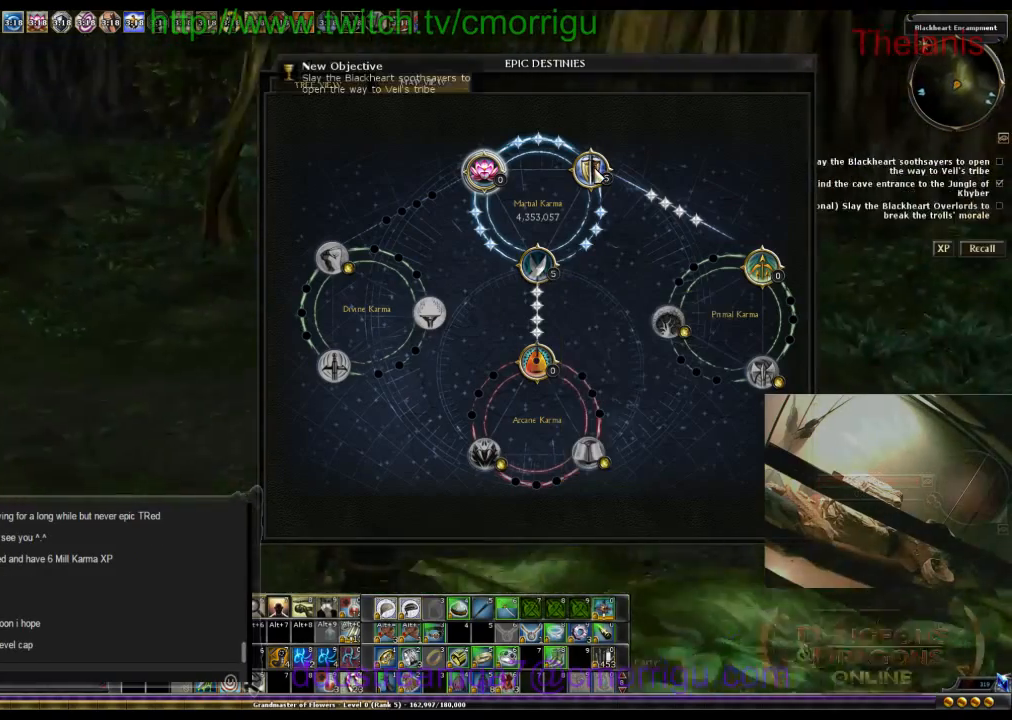
{"keys": ["a", "w"], "events": []}
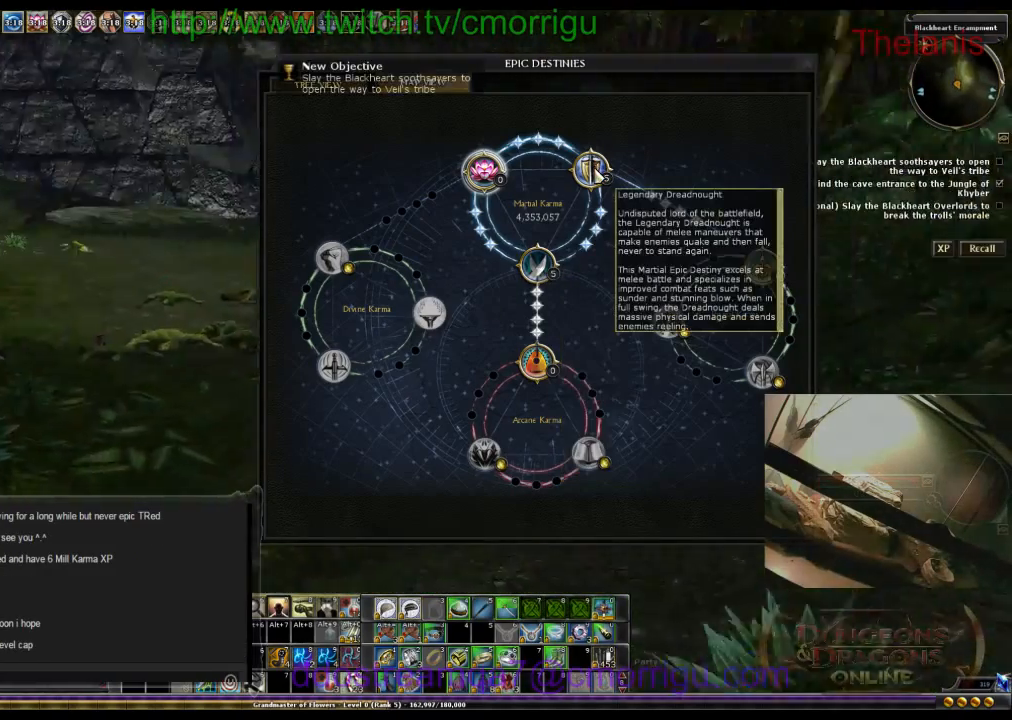
{"keys": ["a", "w"], "events": [[34, "a", "up"], [500, "a", "down"]]}
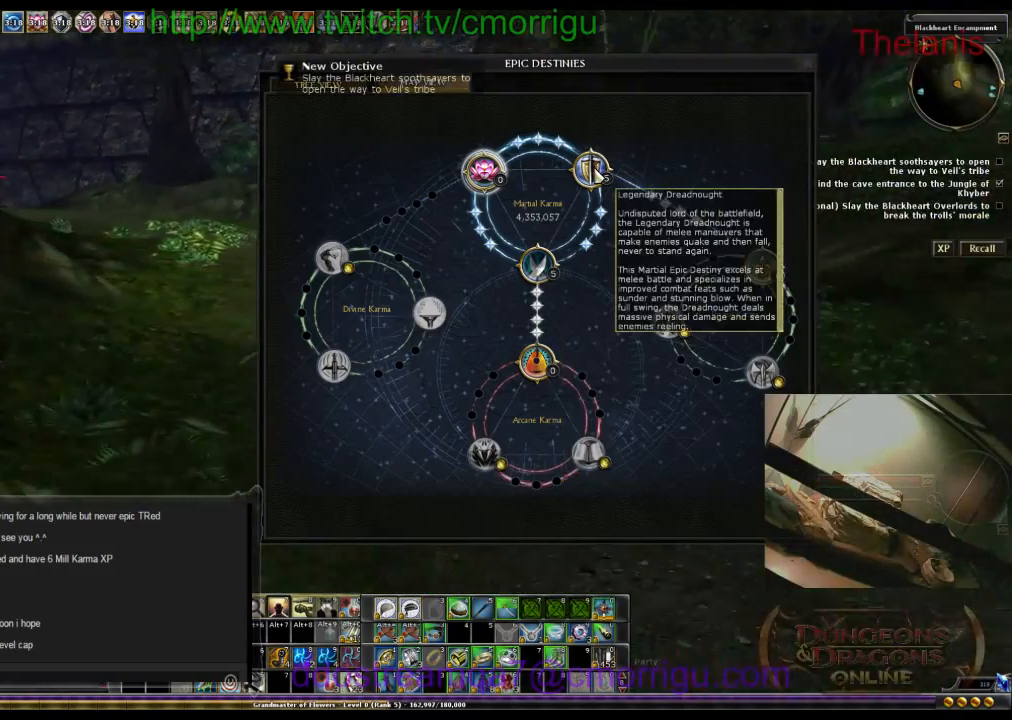
{"keys": ["w"], "events": [[134, "a", "up"]]}